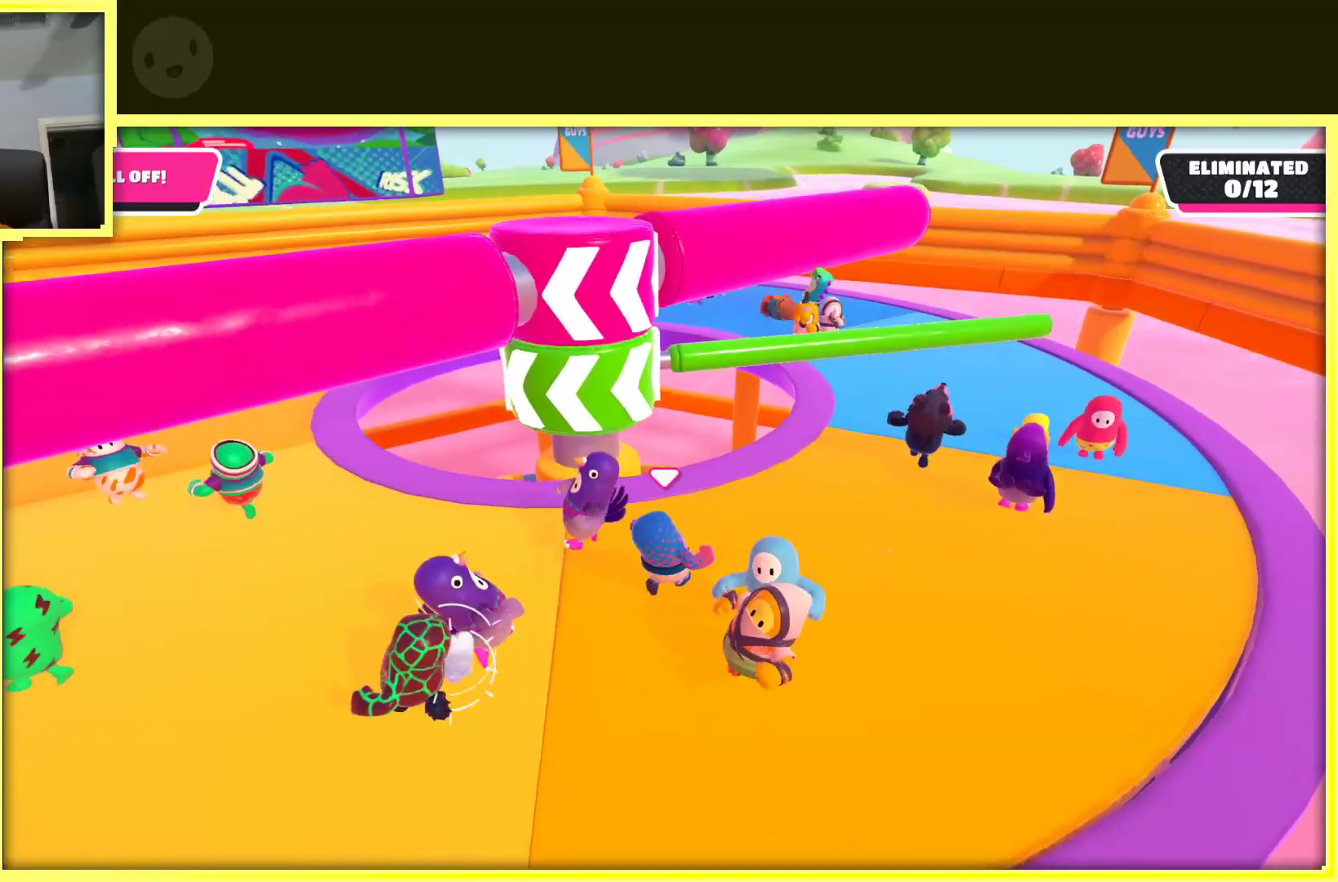
Gameplay with a controller (Xbox layout); each line is a JSON object with the inputs held at the frame after it. "events" lists button and stick changes between this image and that frame as [ms after this image, input, new state], when the widget could be followed in between. Not read: L3 R3.
{"buttons": [], "left_stick": "center", "right_stick": "down-left", "events": [[83, "left_stick", "right"], [267, "left_stick", "down"], [350, "right_stick", "down-left"], [417, "left_stick", "center"]]}
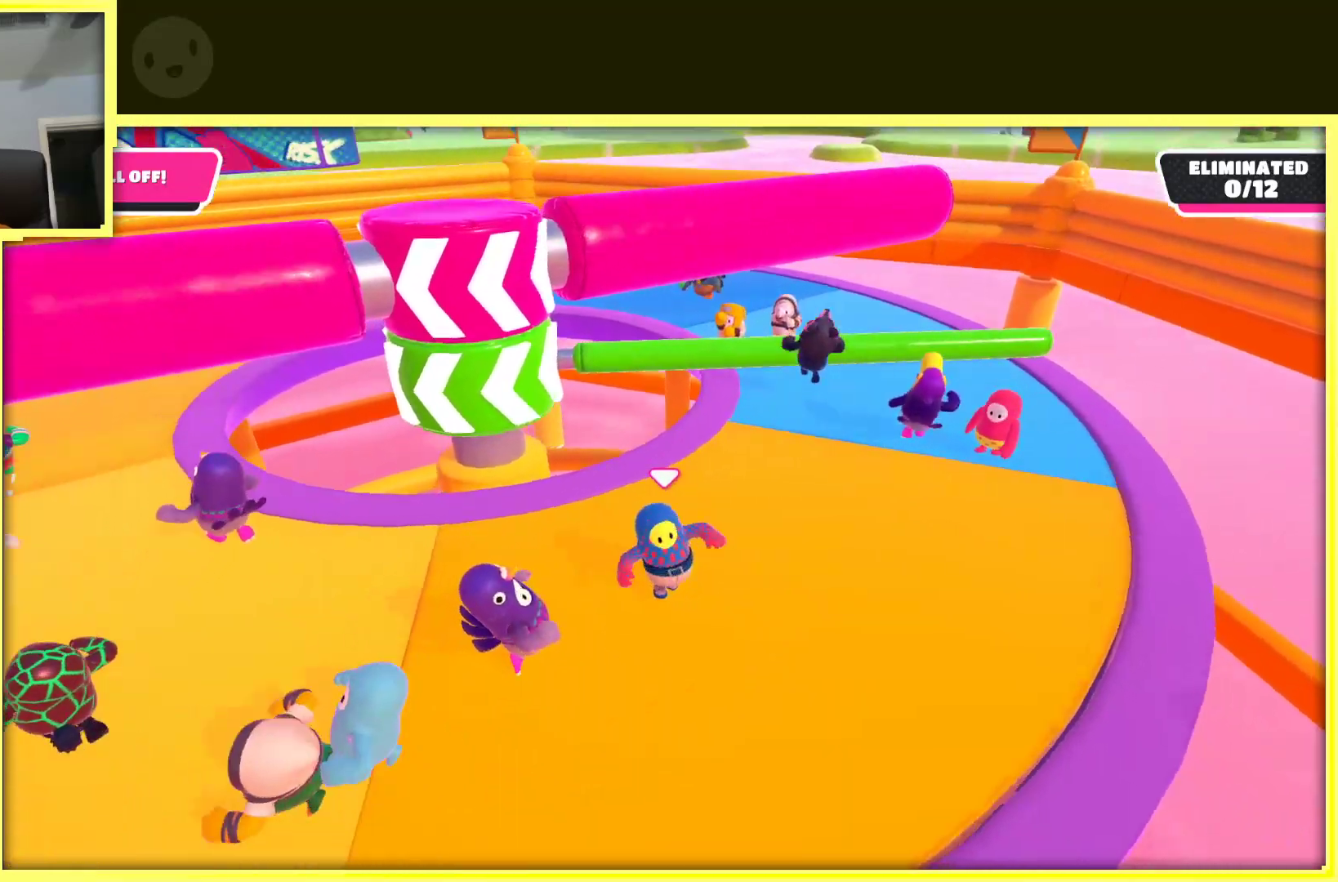
{"buttons": [], "left_stick": "center", "right_stick": "center", "events": [[33, "right_stick", "center"]]}
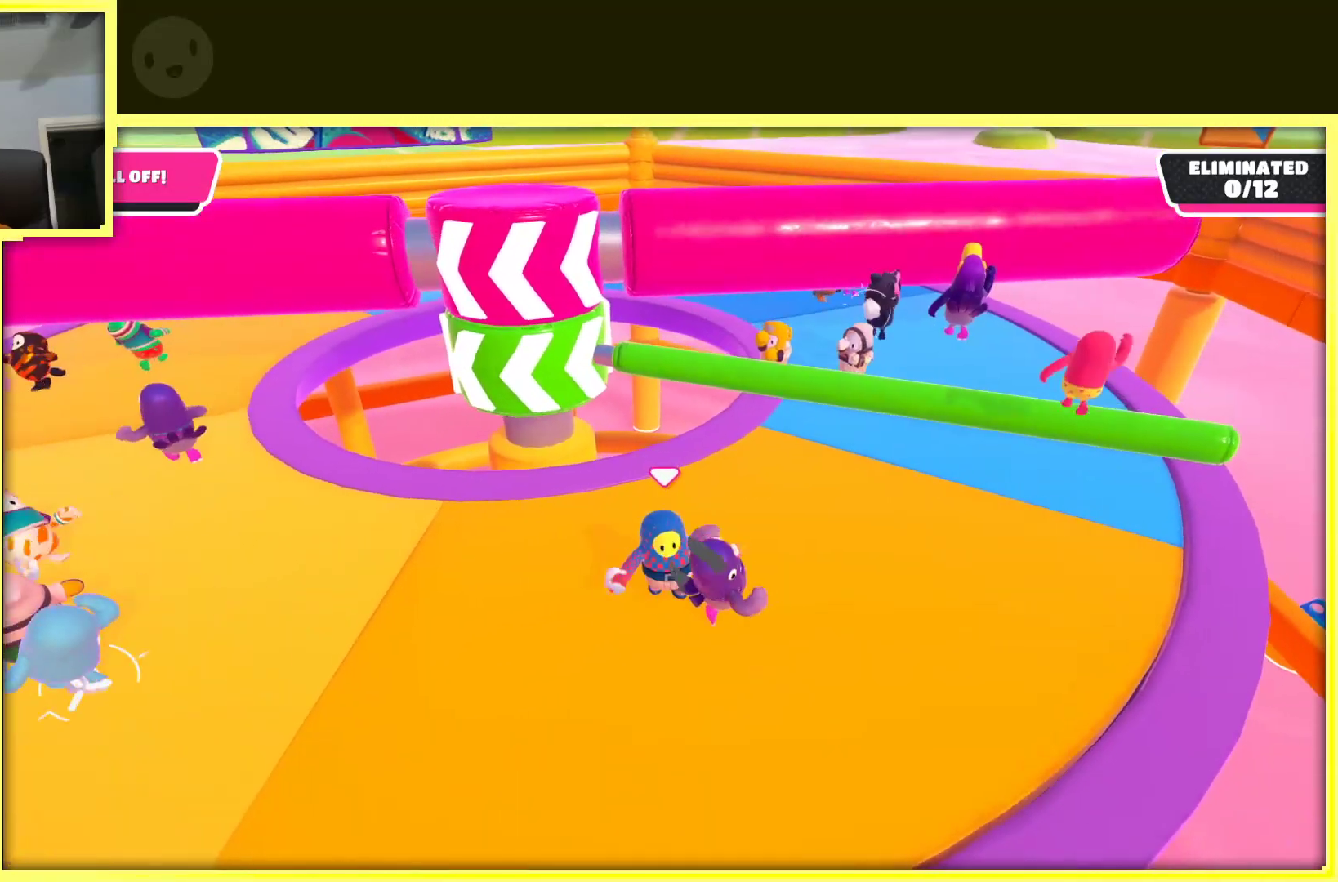
{"buttons": [], "left_stick": "right", "right_stick": "center", "events": [[17, "R2", "down"], [67, "left_stick", "down"], [250, "R2", "up"], [433, "left_stick", "right"]]}
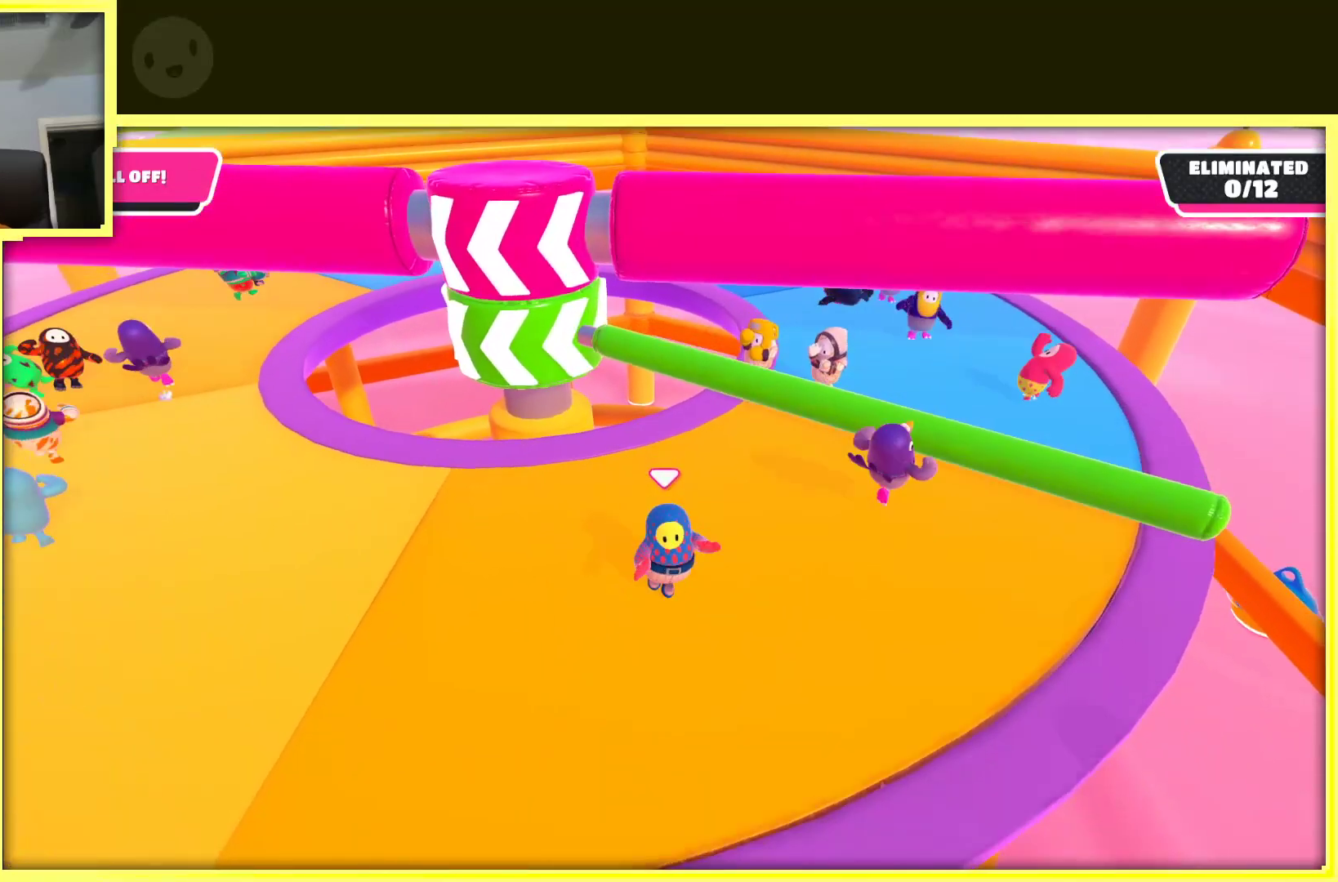
{"buttons": [], "left_stick": "down-right", "right_stick": "center", "events": [[17, "left_stick", "up-right"], [333, "A", "down"], [383, "left_stick", "right"], [450, "A", "up"], [483, "left_stick", "down-right"]]}
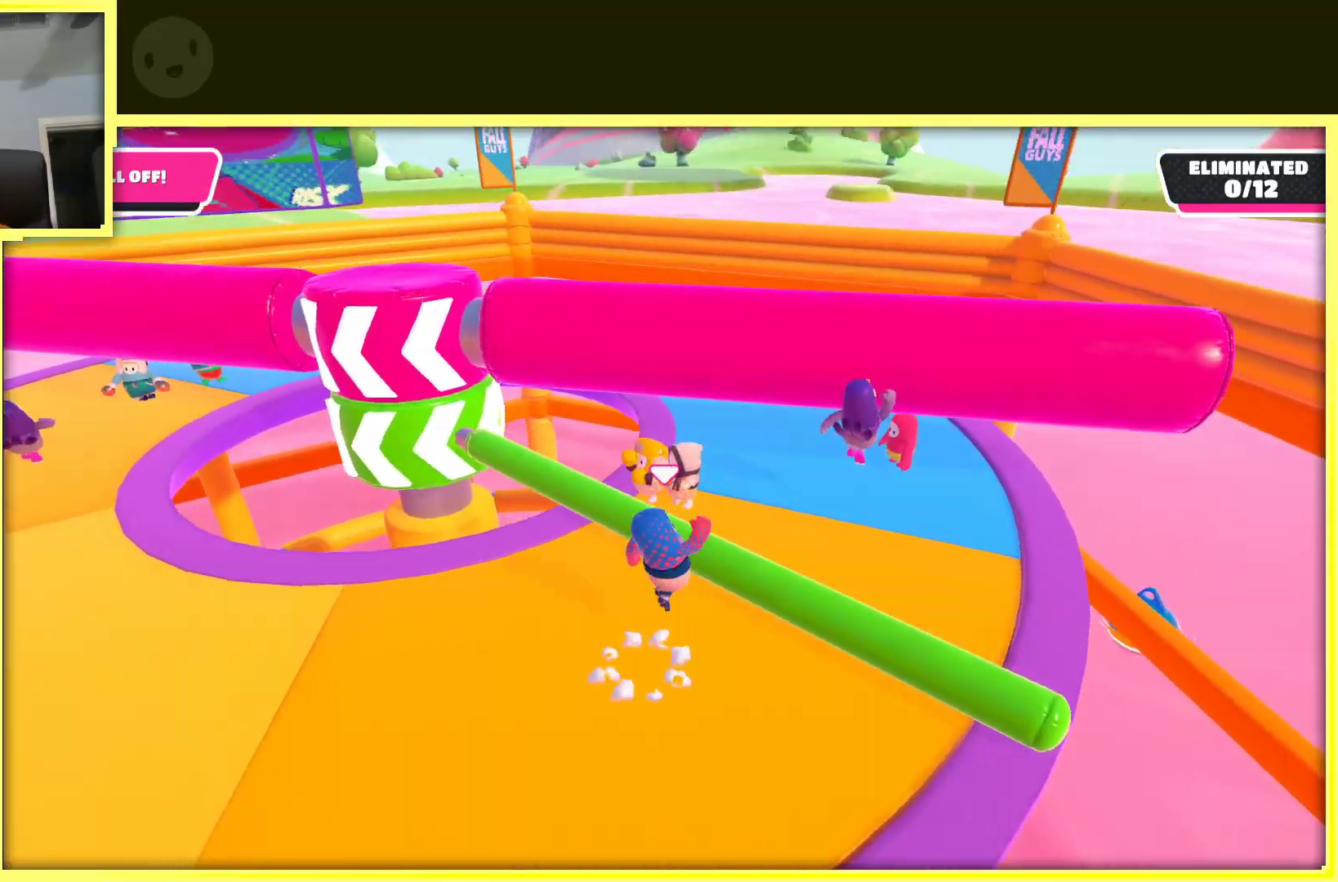
{"buttons": [], "left_stick": "center", "right_stick": "center", "events": [[33, "right_stick", "left"], [100, "left_stick", "right"], [267, "left_stick", "up"], [400, "left_stick", "center"], [400, "right_stick", "center"]]}
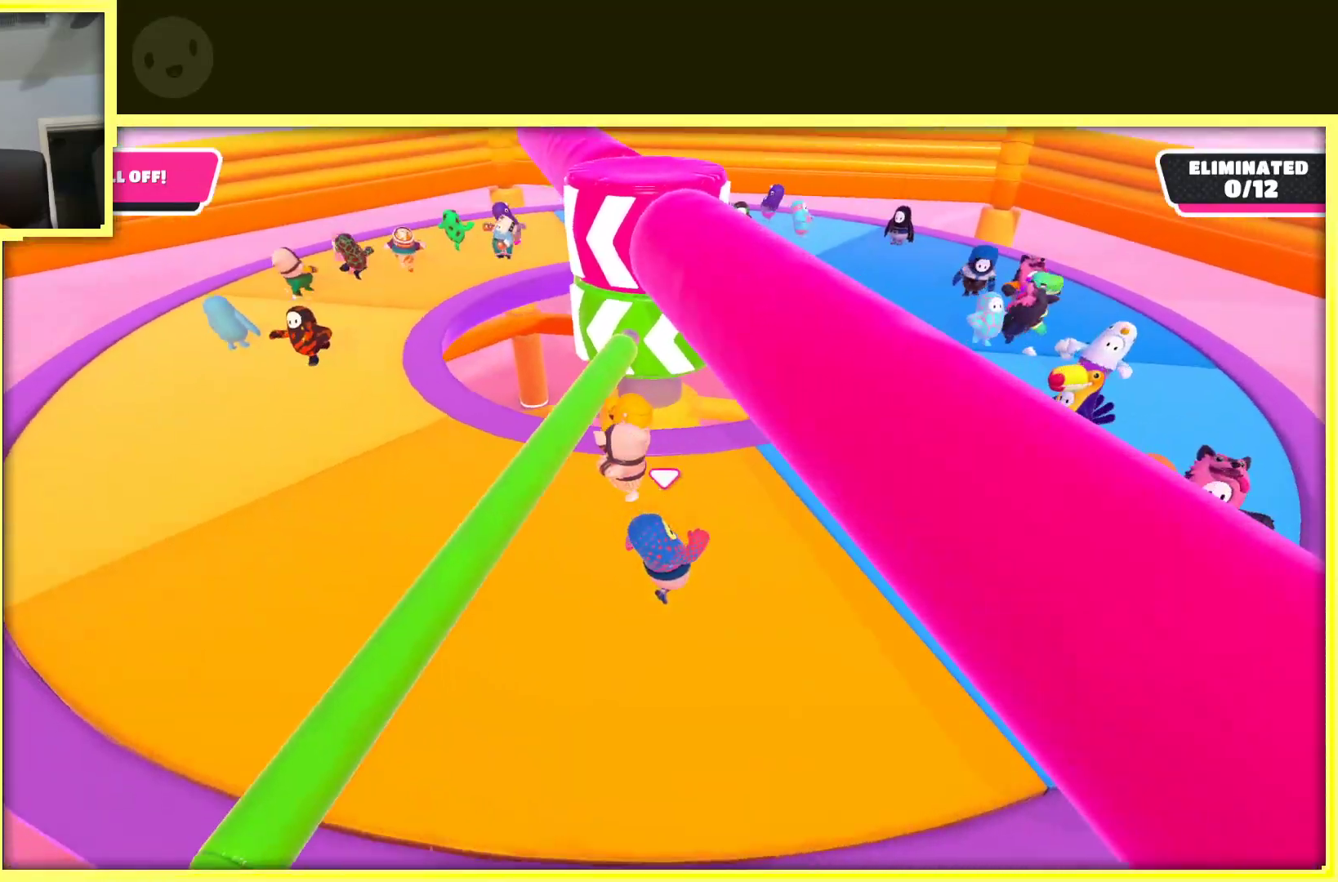
{"buttons": [], "left_stick": "right", "right_stick": "left", "events": [[250, "left_stick", "right"], [317, "right_stick", "left"]]}
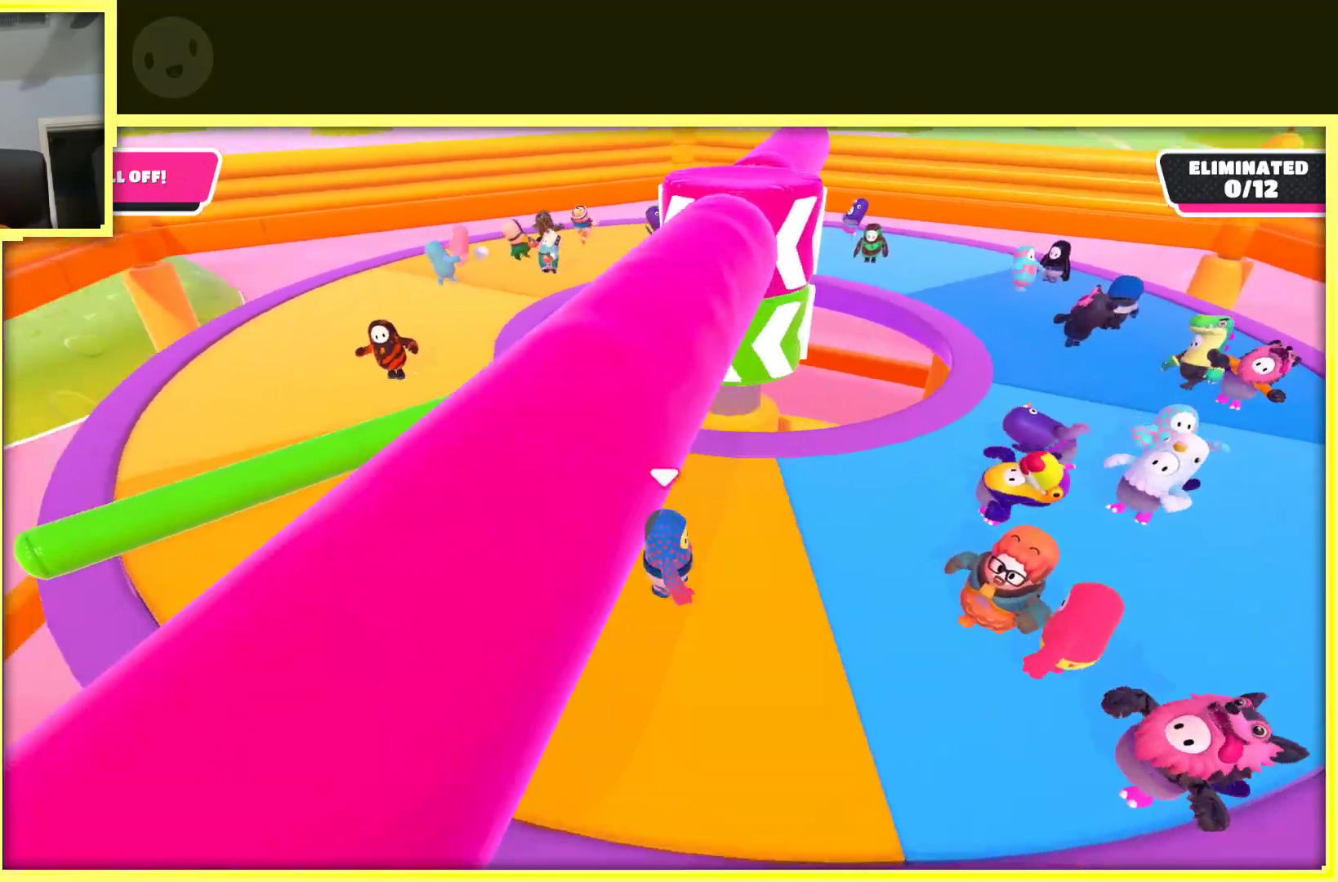
{"buttons": [], "left_stick": "right", "right_stick": "left", "events": [[17, "right_stick", "center"], [383, "right_stick", "left"]]}
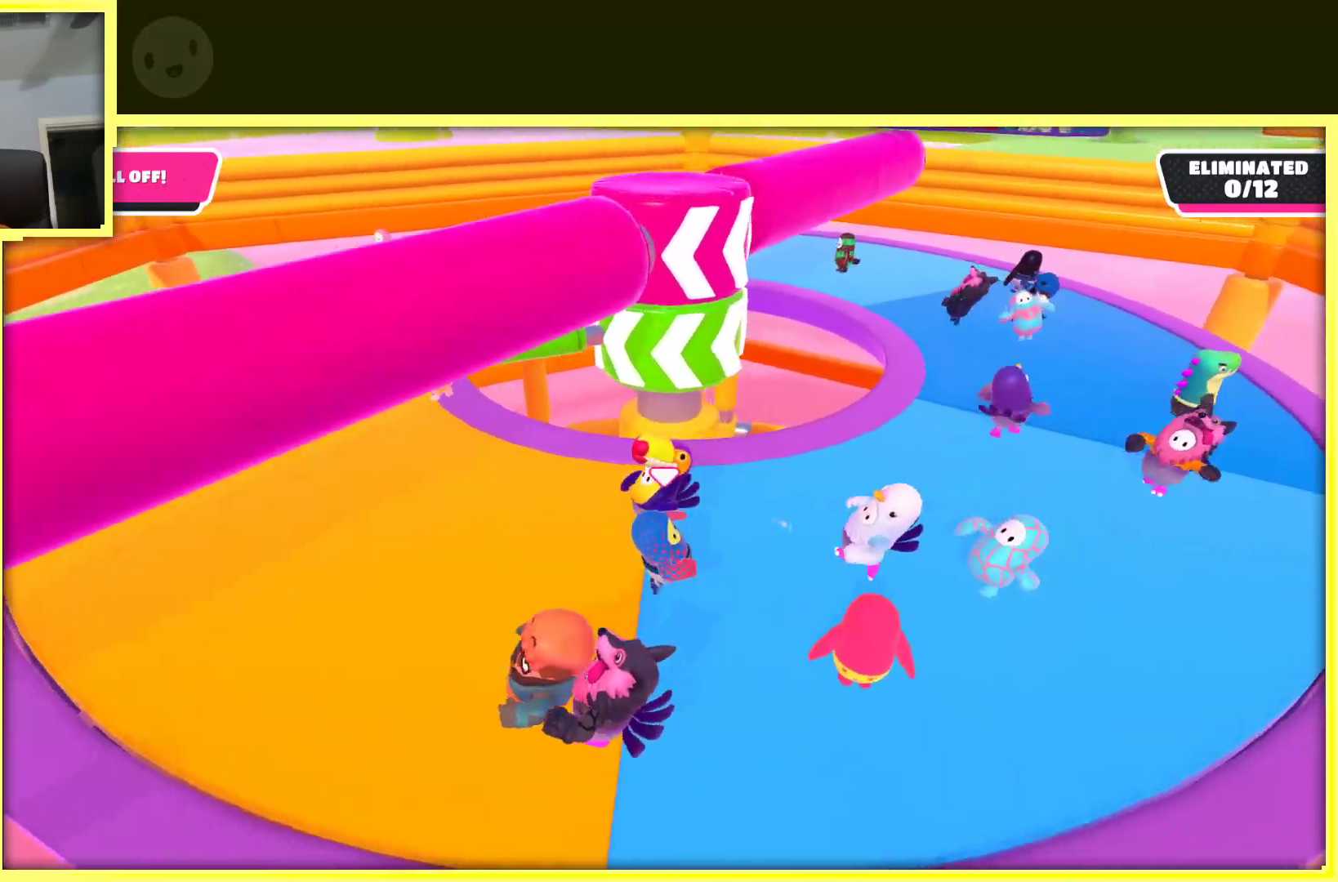
{"buttons": [], "left_stick": "up-right", "right_stick": "left", "events": [[17, "left_stick", "up-right"], [33, "right_stick", "center"], [350, "right_stick", "left"]]}
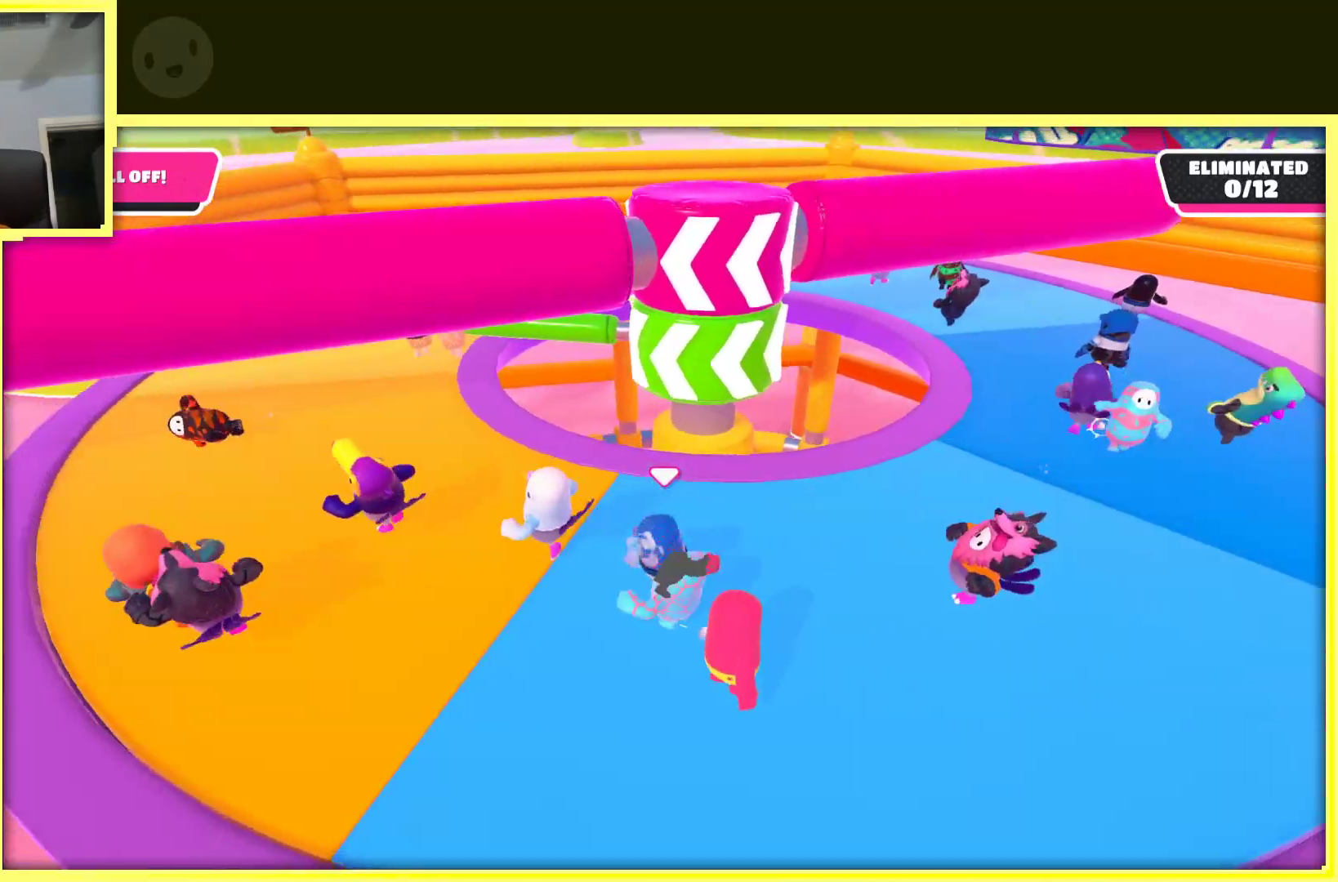
{"buttons": [], "left_stick": "right", "right_stick": "center", "events": [[50, "right_stick", "center"], [267, "left_stick", "right"]]}
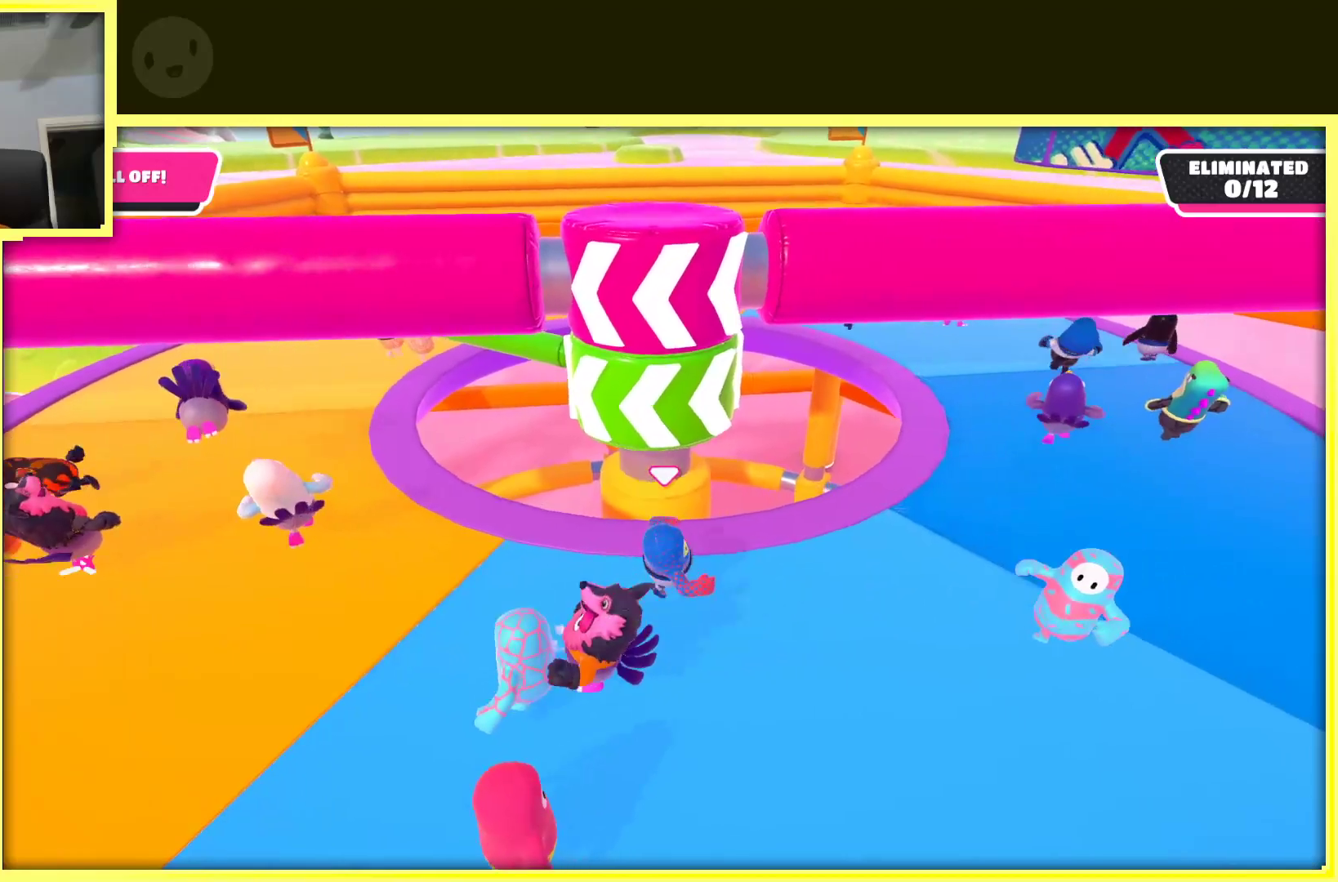
{"buttons": [], "left_stick": "right", "right_stick": "center", "events": [[200, "right_stick", "left"], [400, "right_stick", "center"]]}
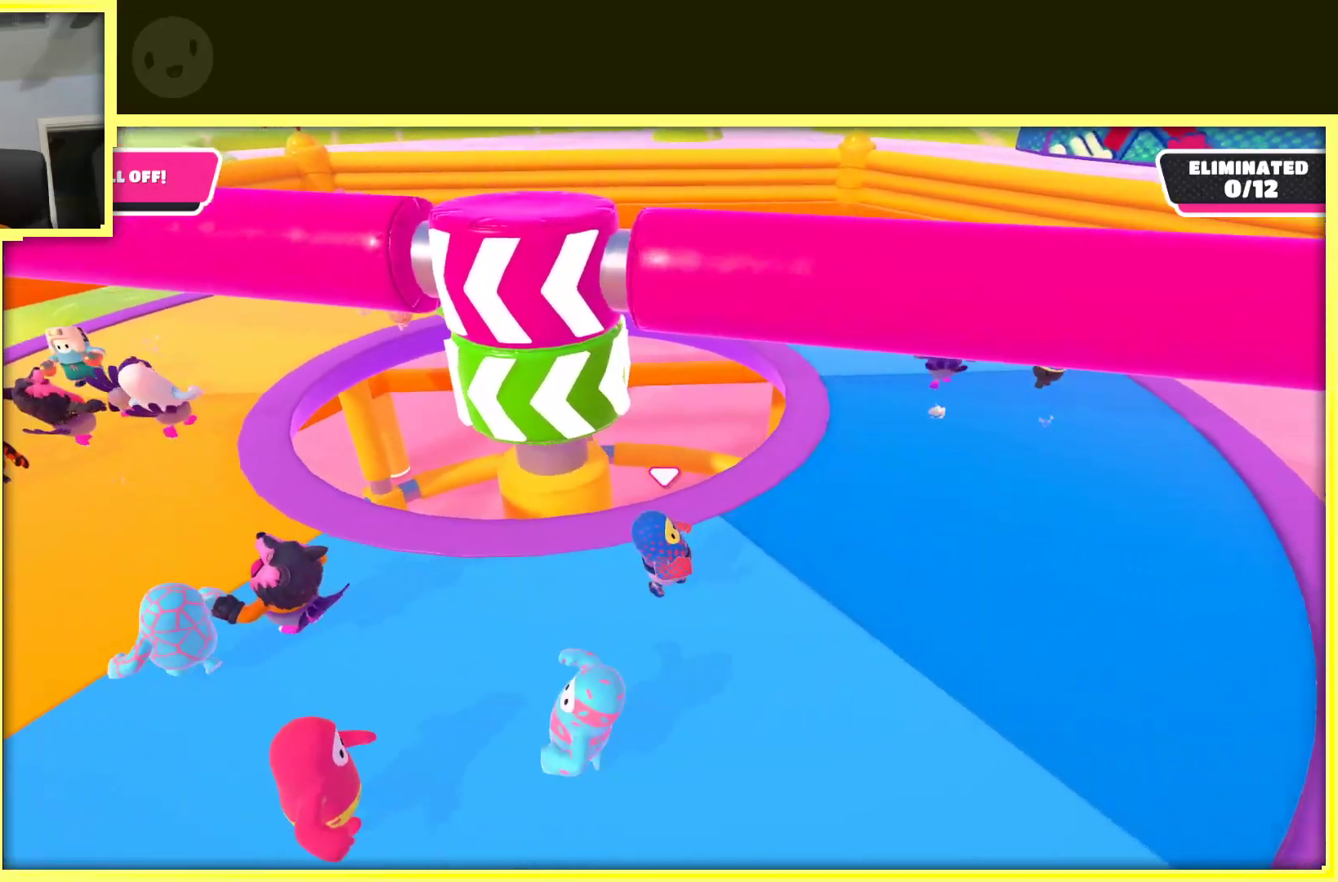
{"buttons": [], "left_stick": "right", "right_stick": "center", "events": [[83, "right_stick", "left"], [483, "right_stick", "center"]]}
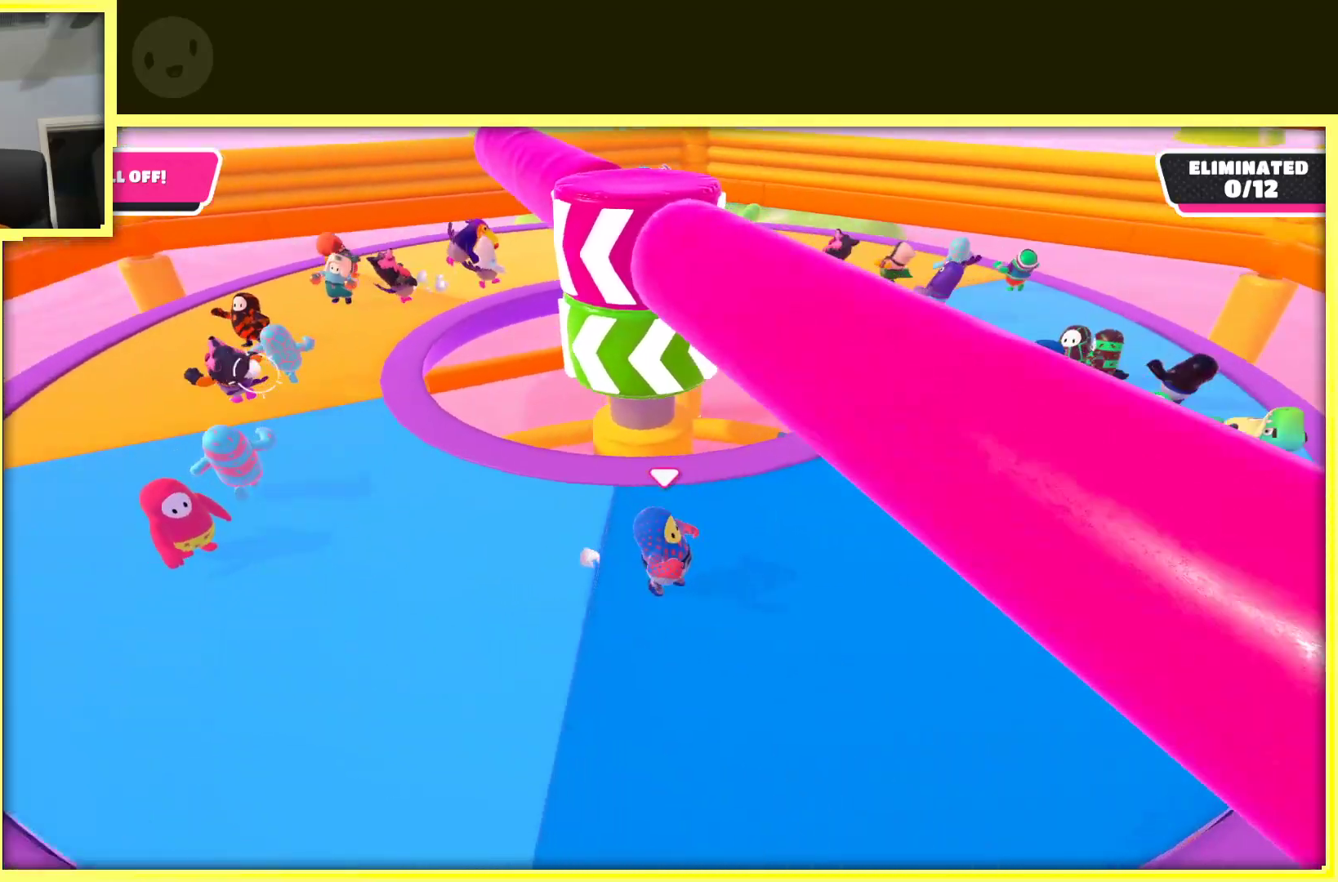
{"buttons": [], "left_stick": "right", "right_stick": "center", "events": [[167, "right_stick", "left"], [350, "right_stick", "center"]]}
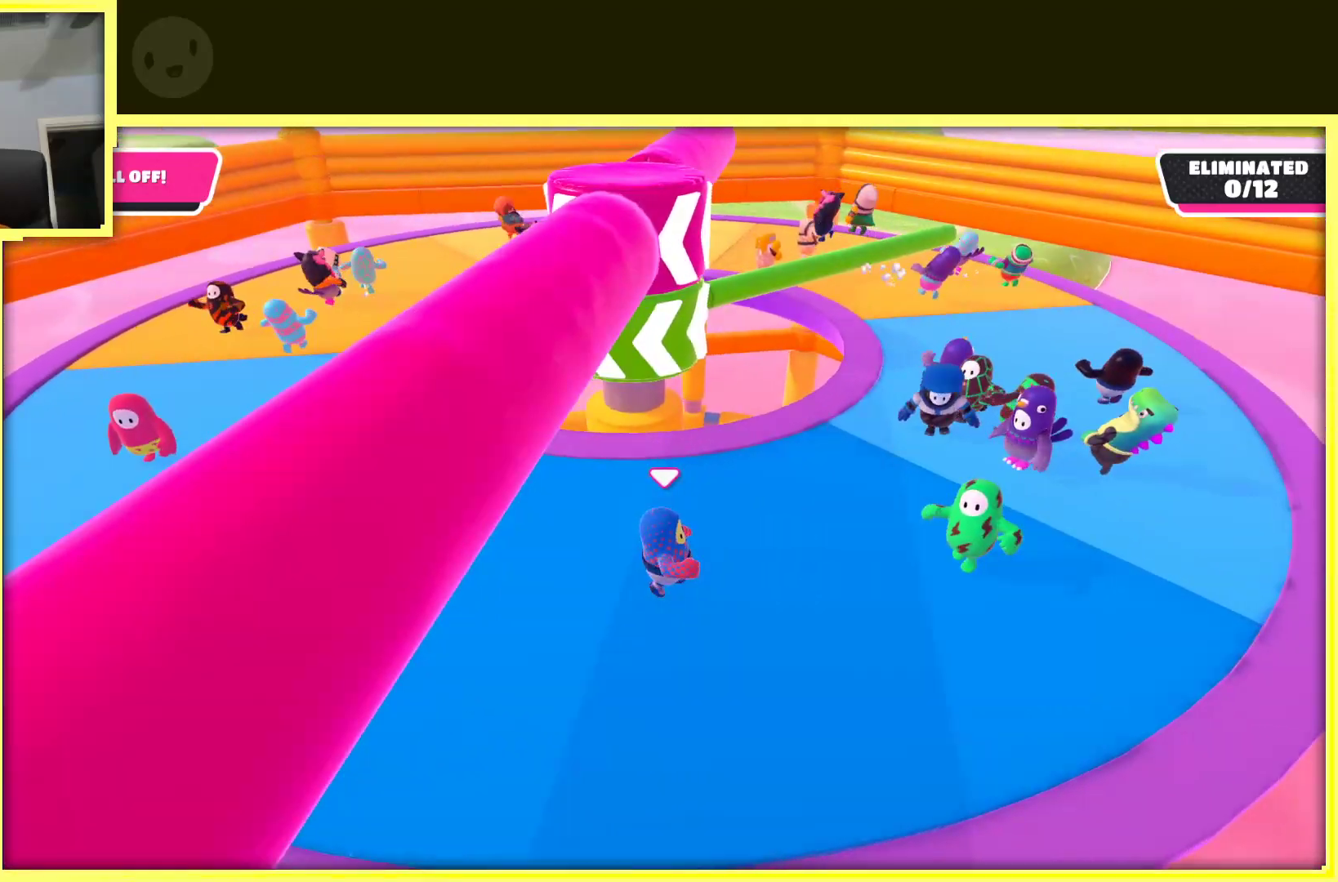
{"buttons": [], "left_stick": "center", "right_stick": "center", "events": [[83, "left_stick", "up-right"], [300, "right_stick", "left"], [500, "left_stick", "center"], [500, "right_stick", "center"]]}
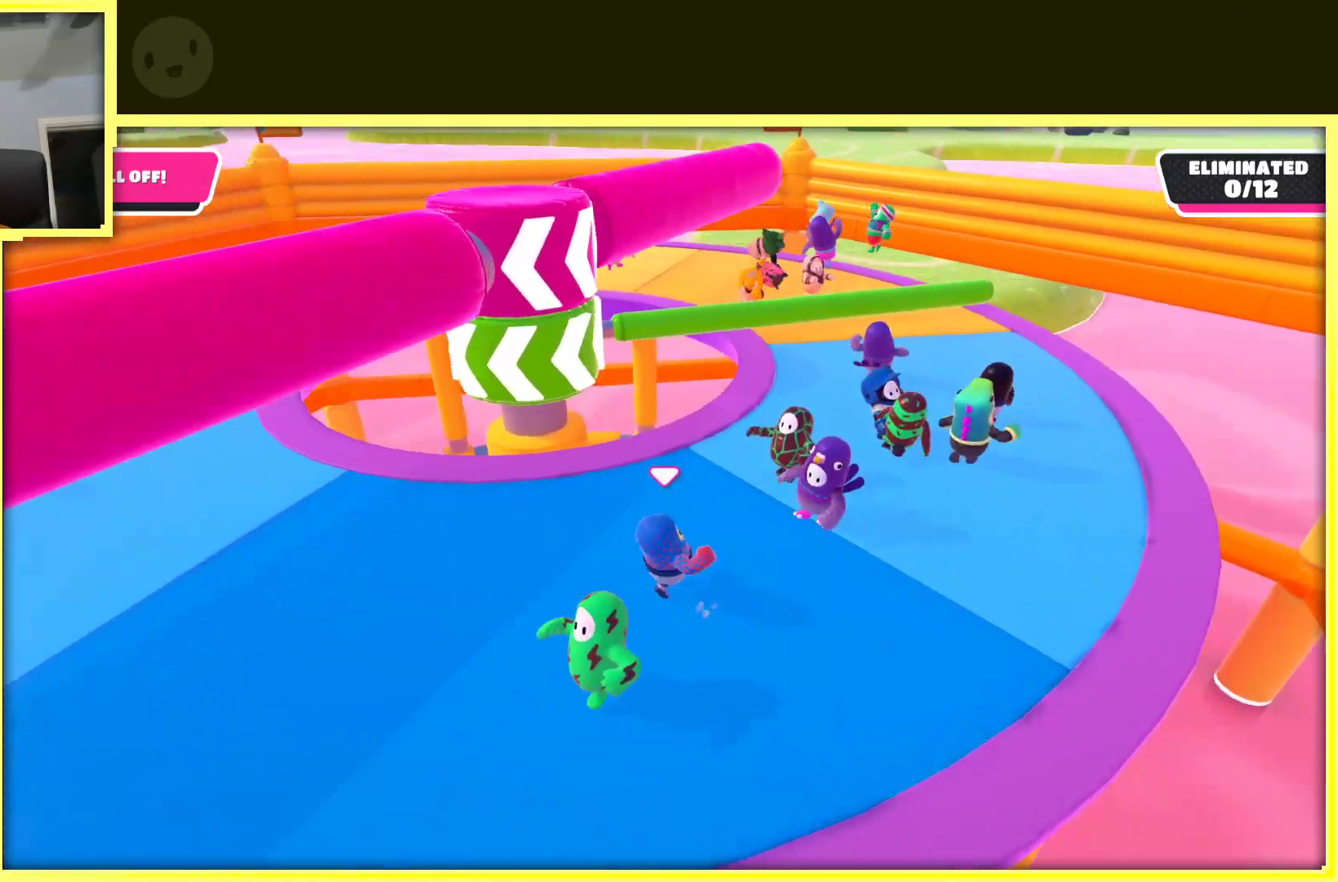
{"buttons": [], "left_stick": "up-left", "right_stick": "center", "events": [[467, "left_stick", "up-left"]]}
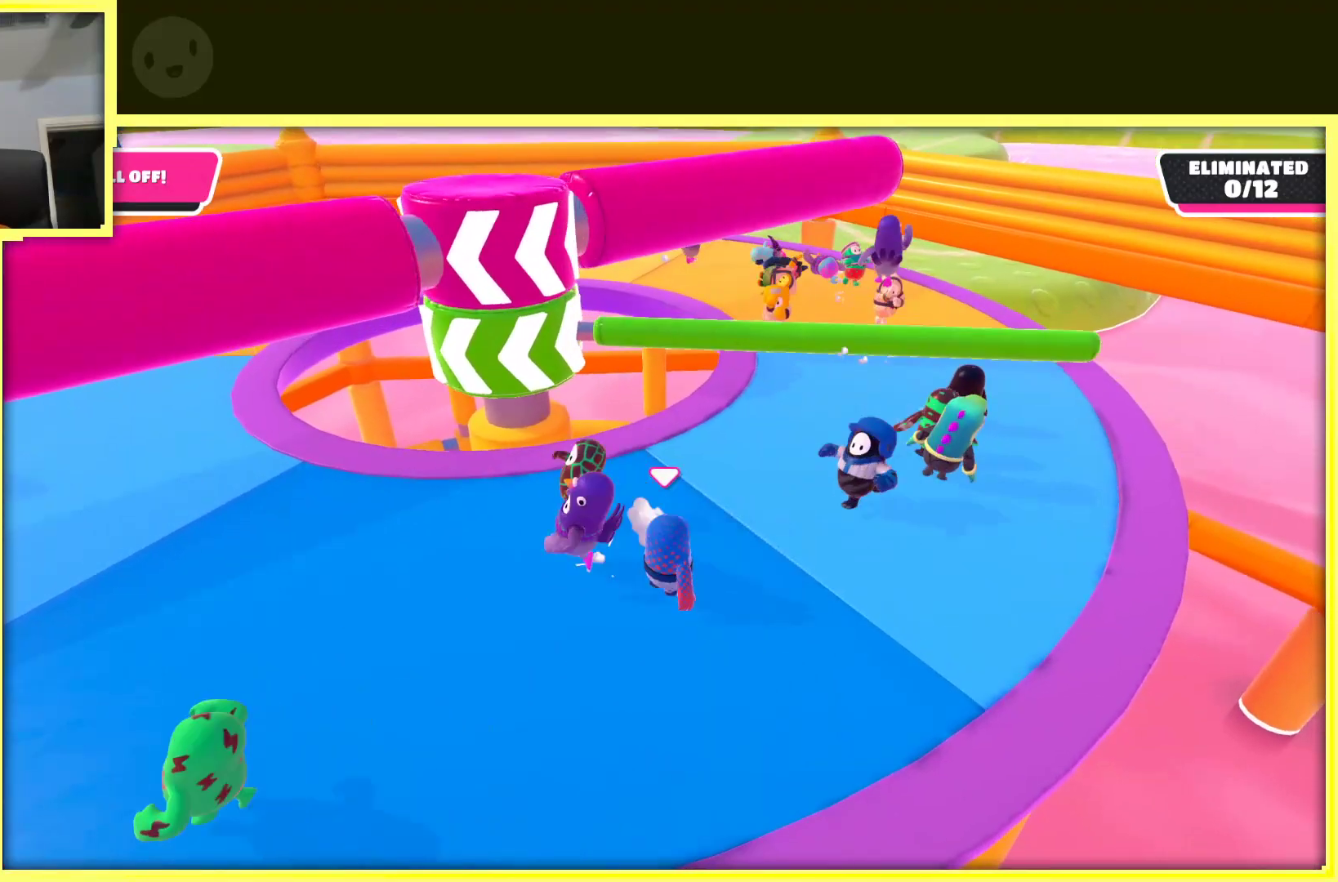
{"buttons": ["R2"], "left_stick": "center", "right_stick": "center", "events": [[217, "left_stick", "right"], [300, "R2", "down"], [500, "left_stick", "center"]]}
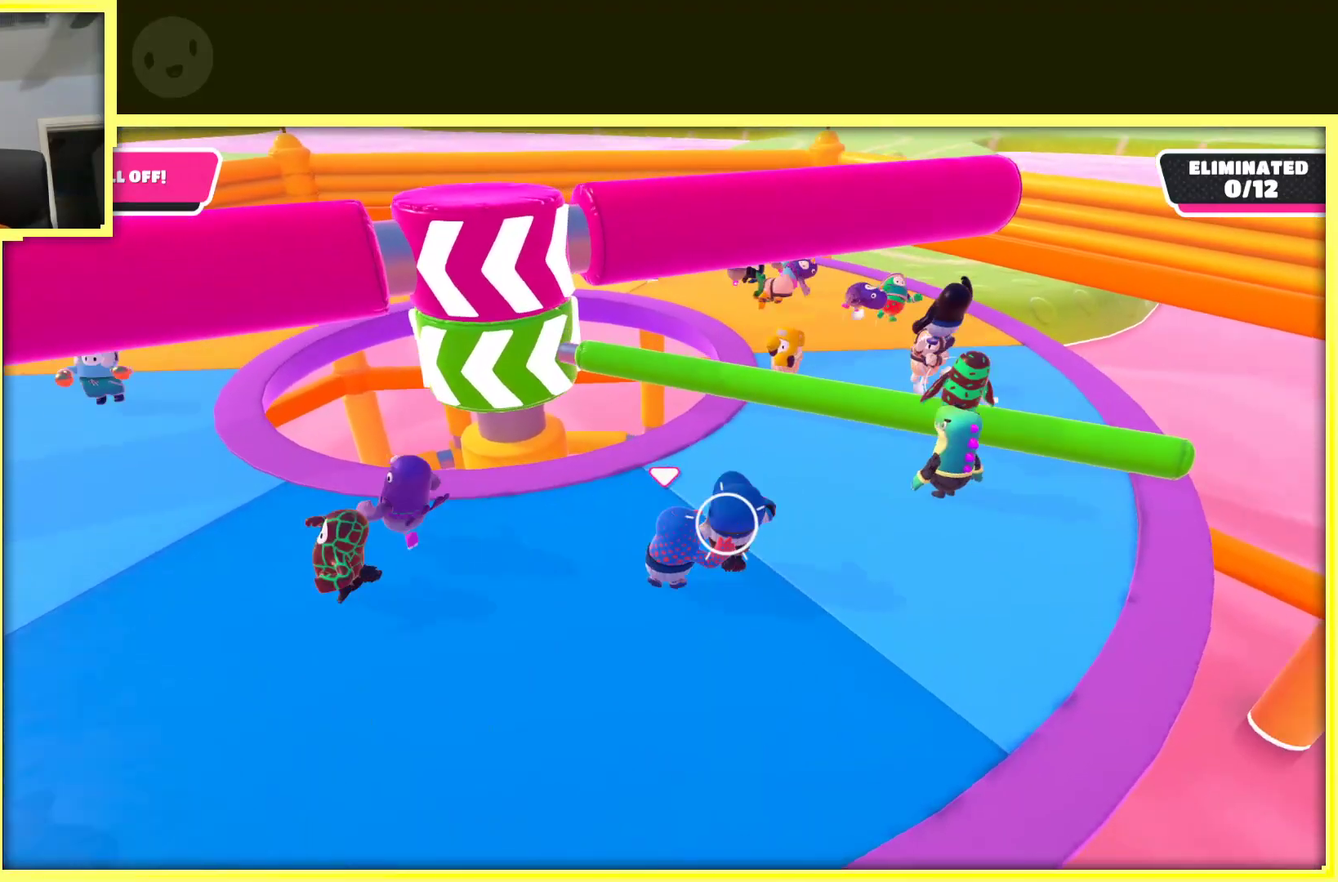
{"buttons": ["A"], "left_stick": "up-right", "right_stick": "center", "events": [[200, "R2", "up"], [217, "left_stick", "right"], [333, "left_stick", "up-right"], [433, "A", "down"]]}
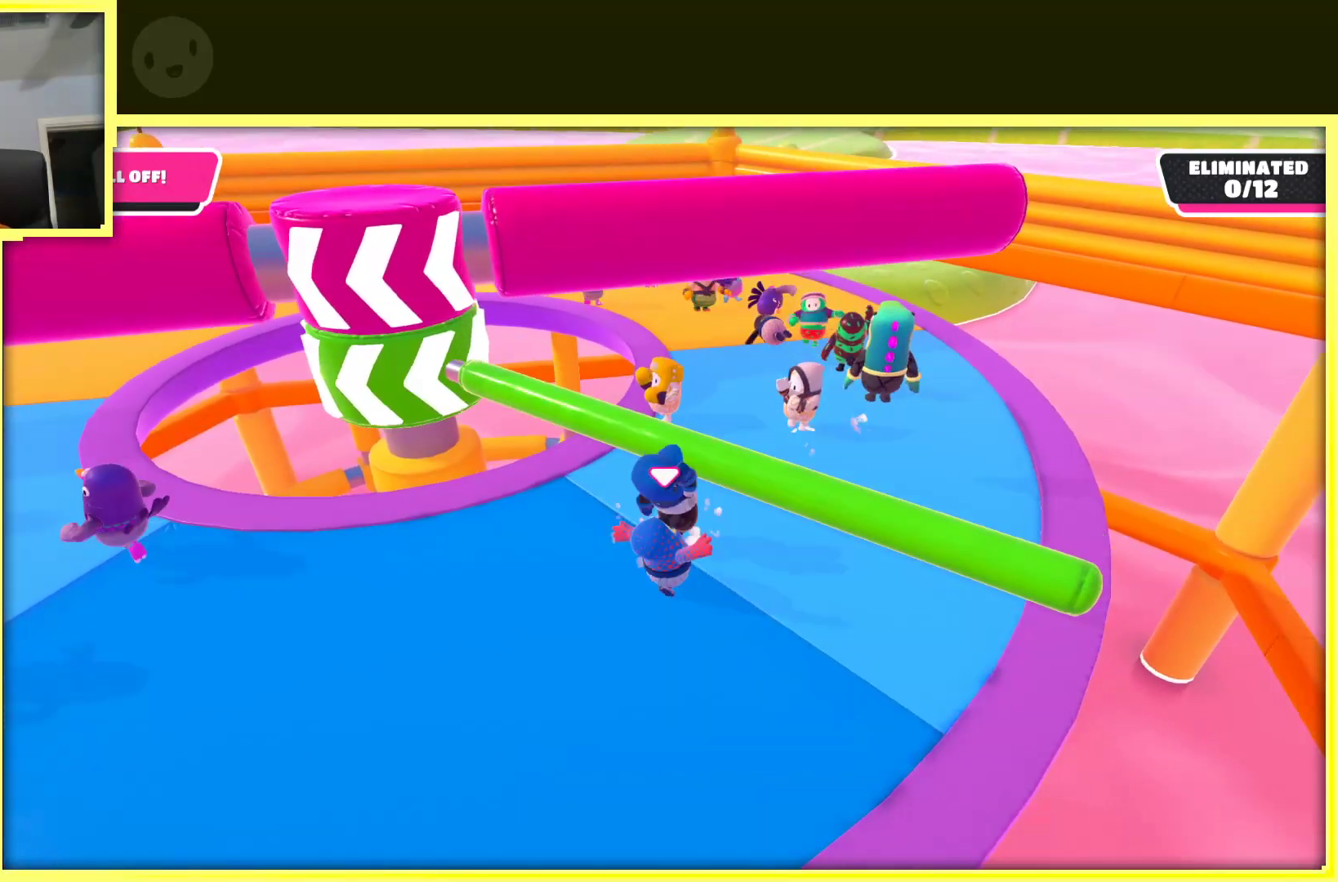
{"buttons": [], "left_stick": "up-right", "right_stick": "center", "events": [[17, "left_stick", "up"], [250, "A", "up"], [333, "A", "down"], [450, "left_stick", "up-right"], [500, "A", "up"]]}
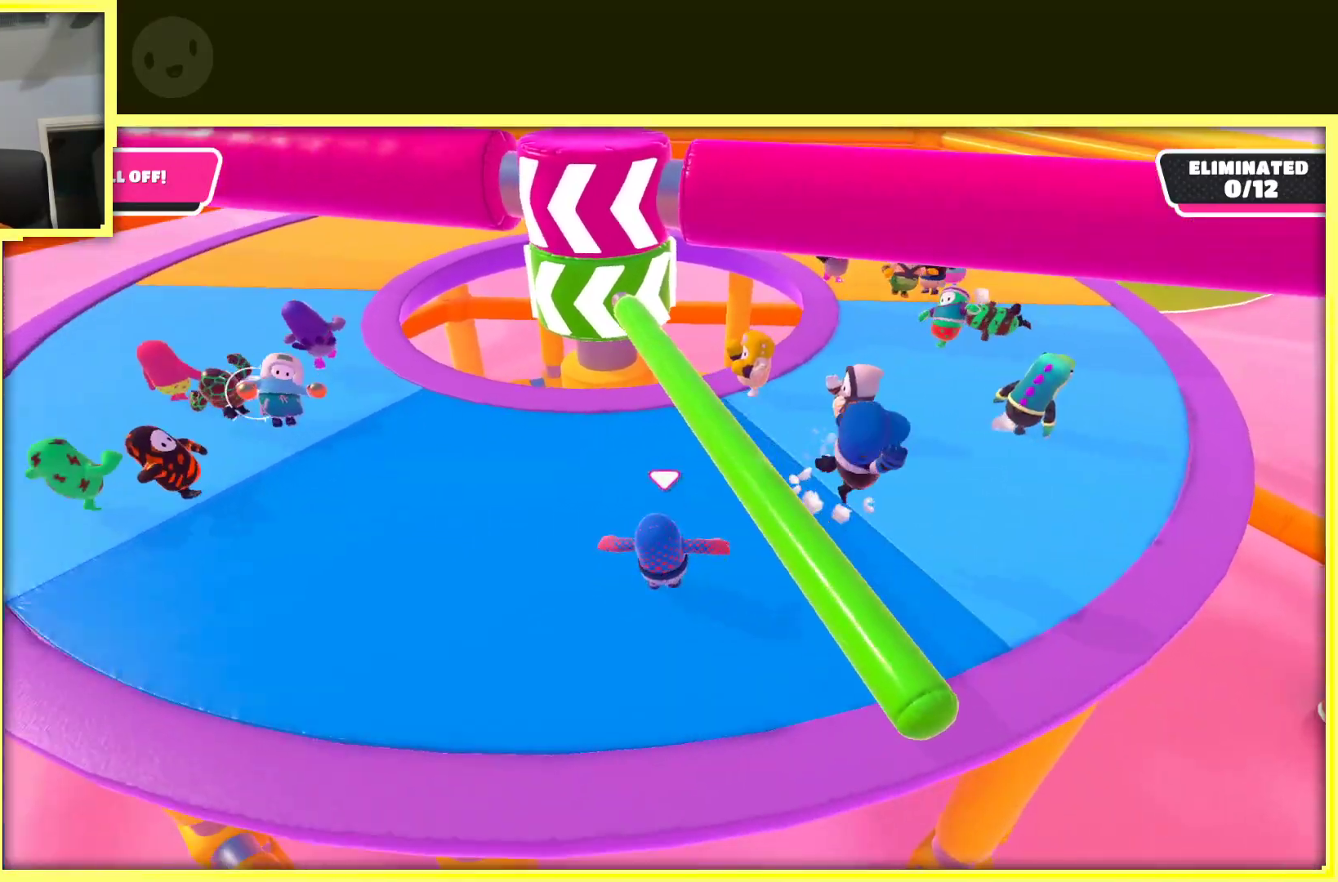
{"buttons": ["A"], "left_stick": "right", "right_stick": "center", "events": [[100, "A", "down"], [183, "left_stick", "up"], [250, "A", "up"], [333, "A", "down"], [433, "left_stick", "right"]]}
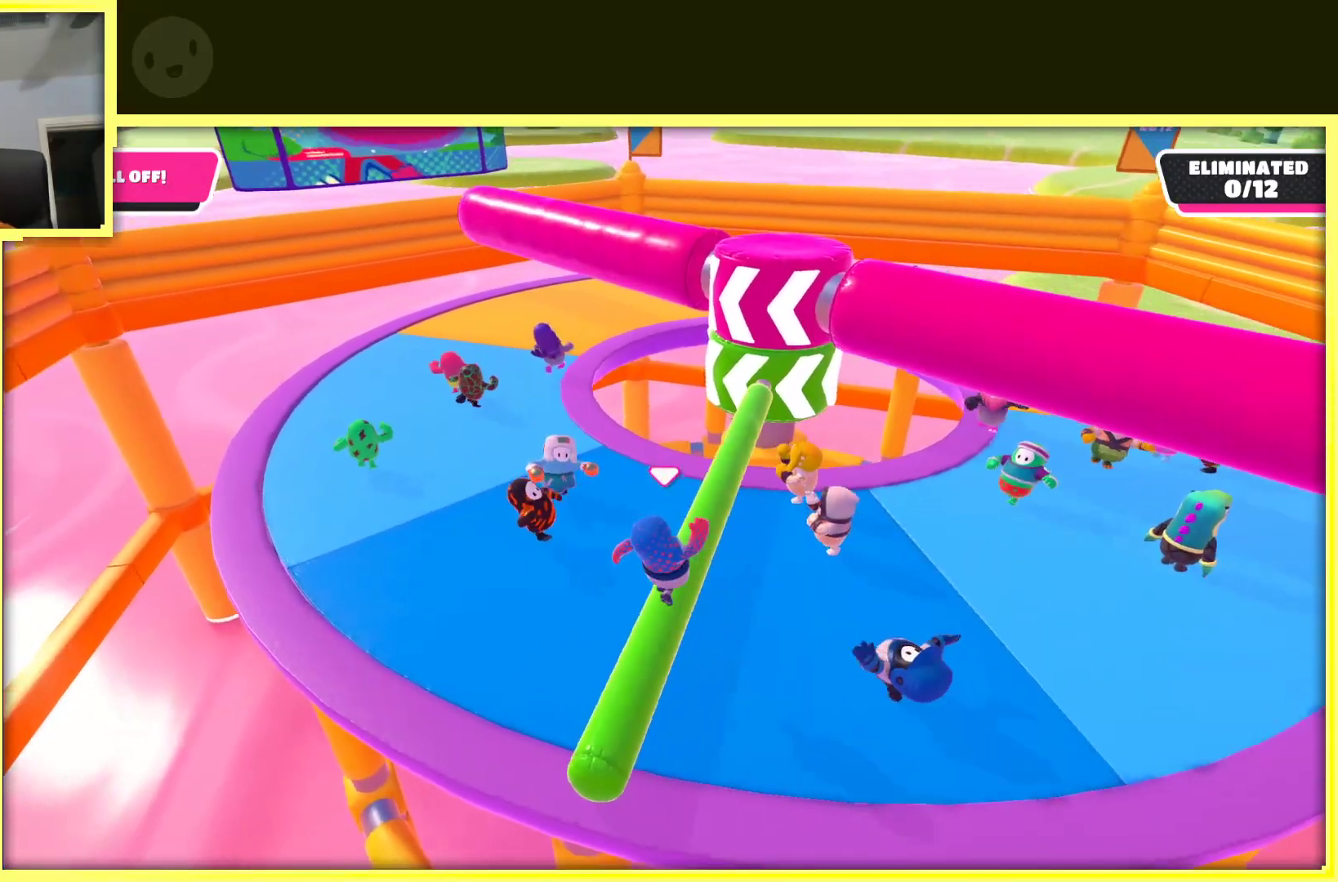
{"buttons": [], "left_stick": "left", "right_stick": "center", "events": [[33, "A", "up"], [150, "left_stick", "up"], [317, "right_stick", "right"], [350, "left_stick", "left"], [417, "right_stick", "center"]]}
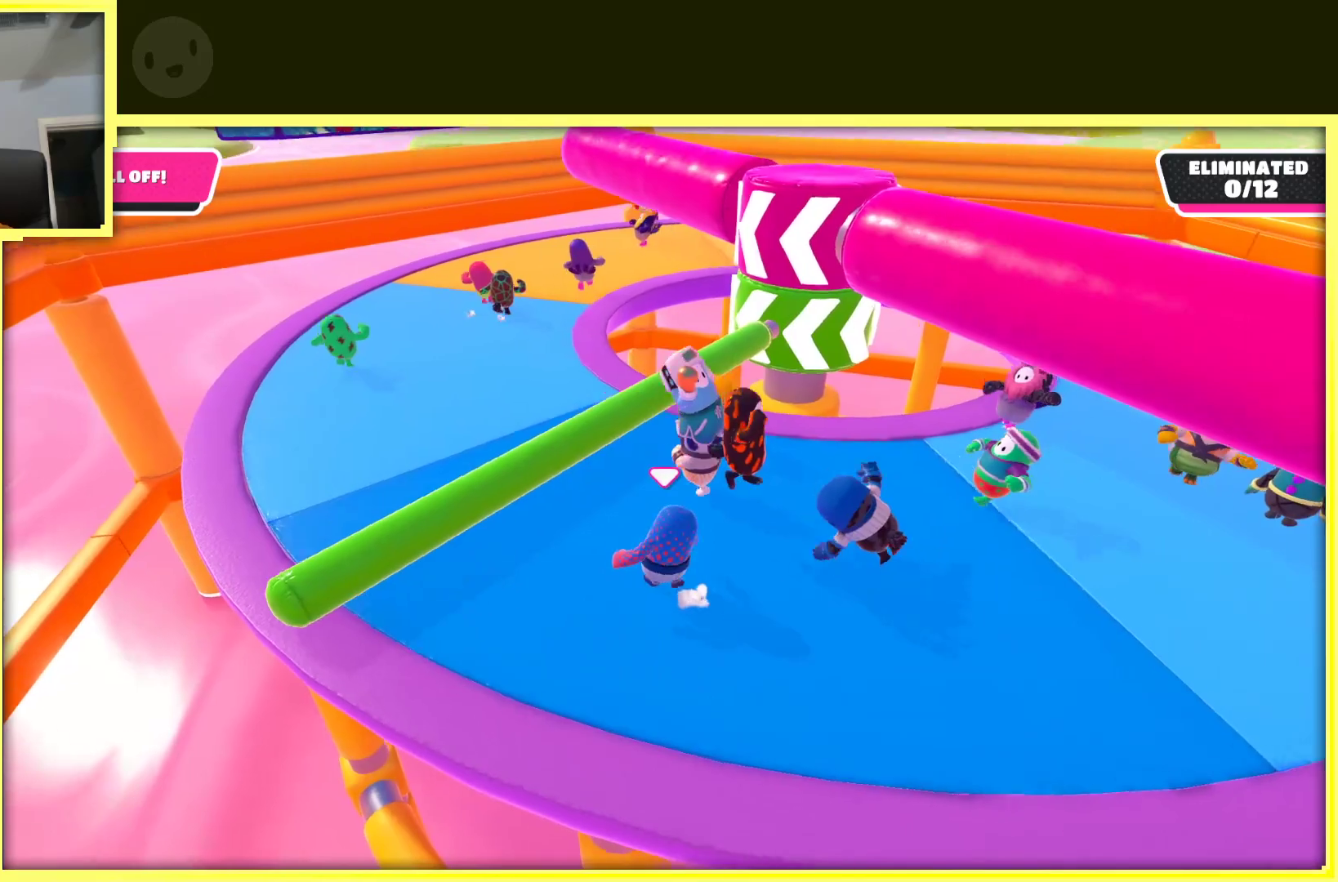
{"buttons": [], "left_stick": "up", "right_stick": "center", "events": [[50, "left_stick", "up-left"], [250, "left_stick", "up"], [250, "right_stick", "right"], [450, "right_stick", "center"]]}
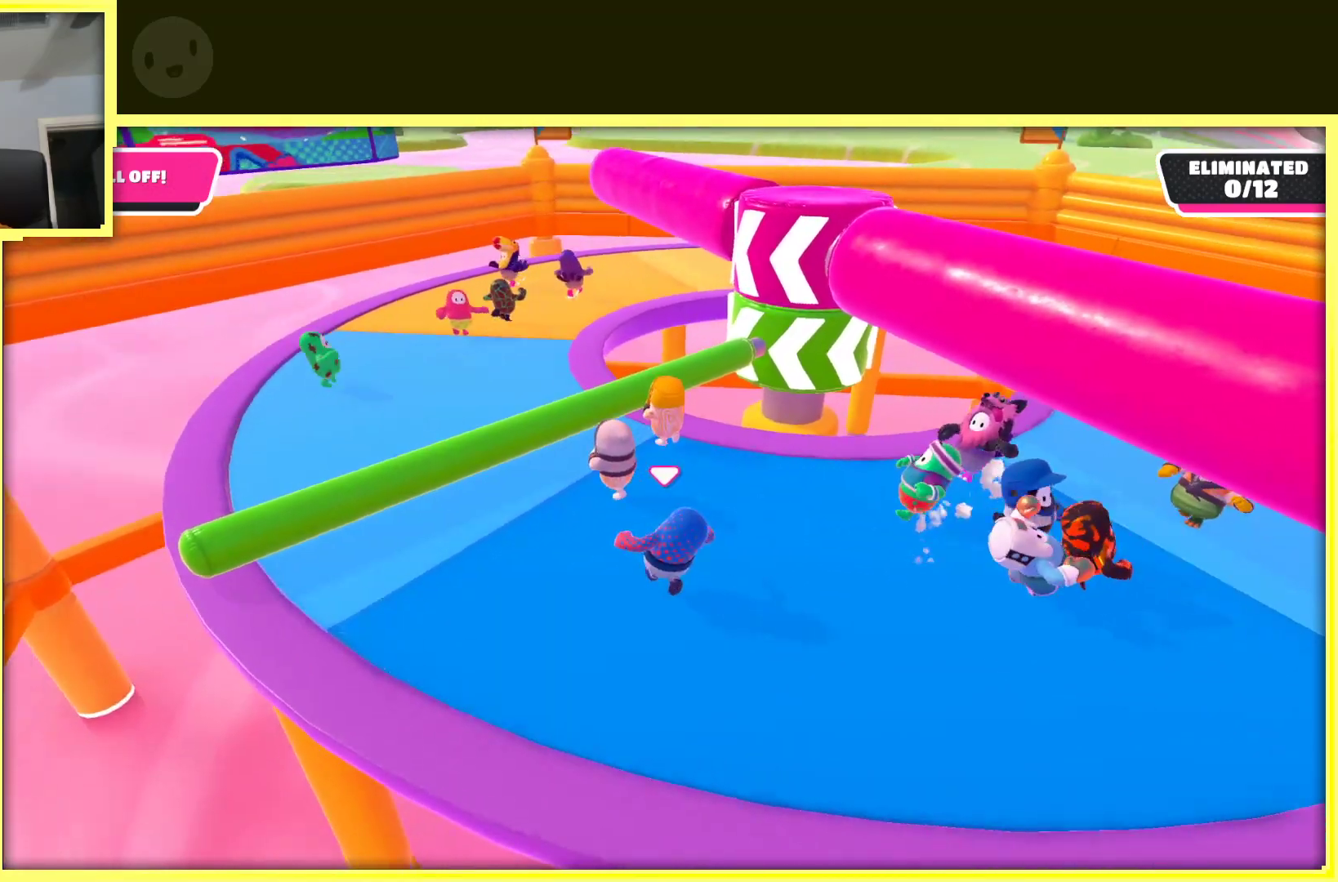
{"buttons": [], "left_stick": "left", "right_stick": "right", "events": [[200, "left_stick", "up-left"], [267, "right_stick", "right"], [400, "left_stick", "left"]]}
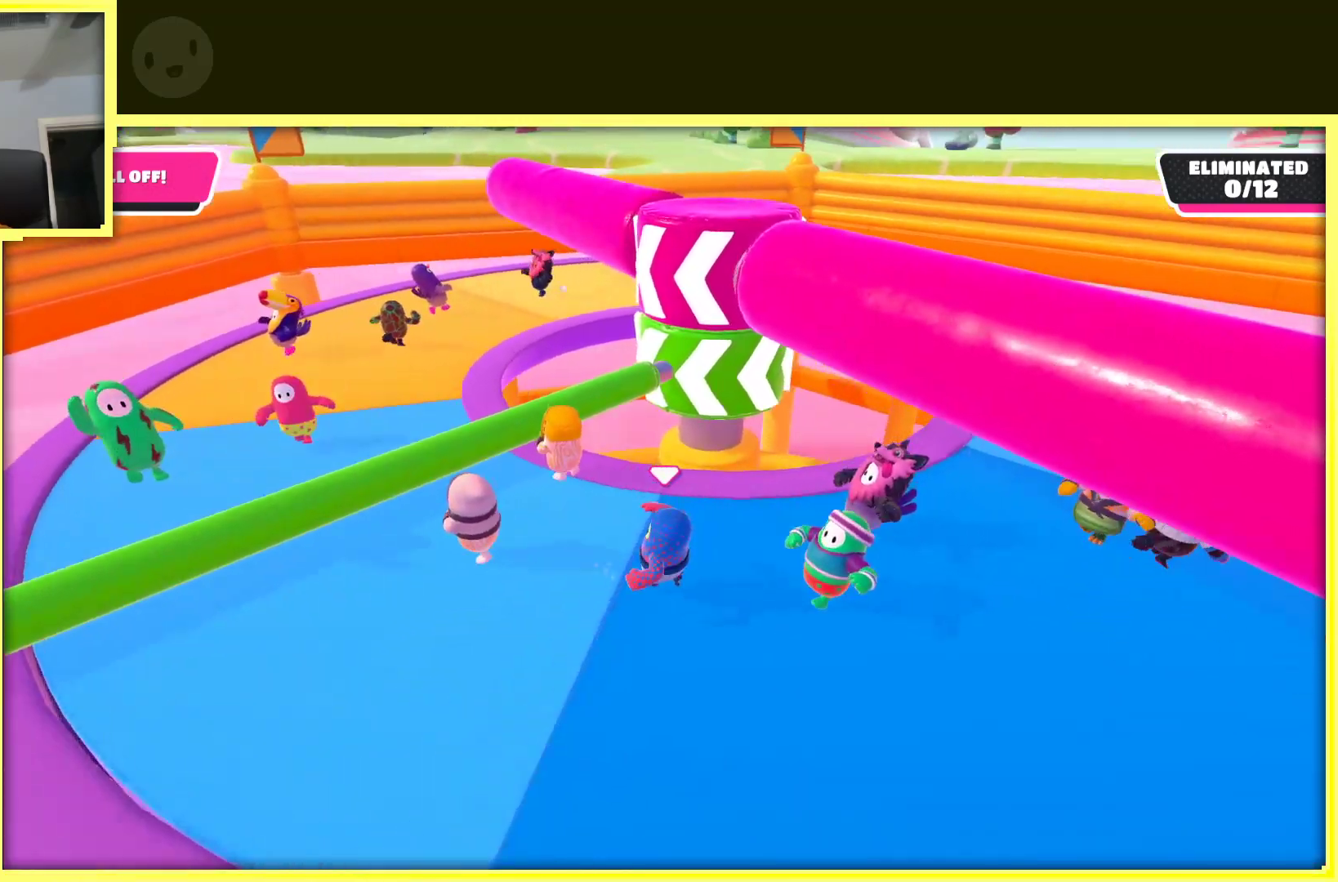
{"buttons": [], "left_stick": "up-left", "right_stick": "right", "events": [[33, "right_stick", "center"], [233, "right_stick", "right"], [500, "left_stick", "up-left"]]}